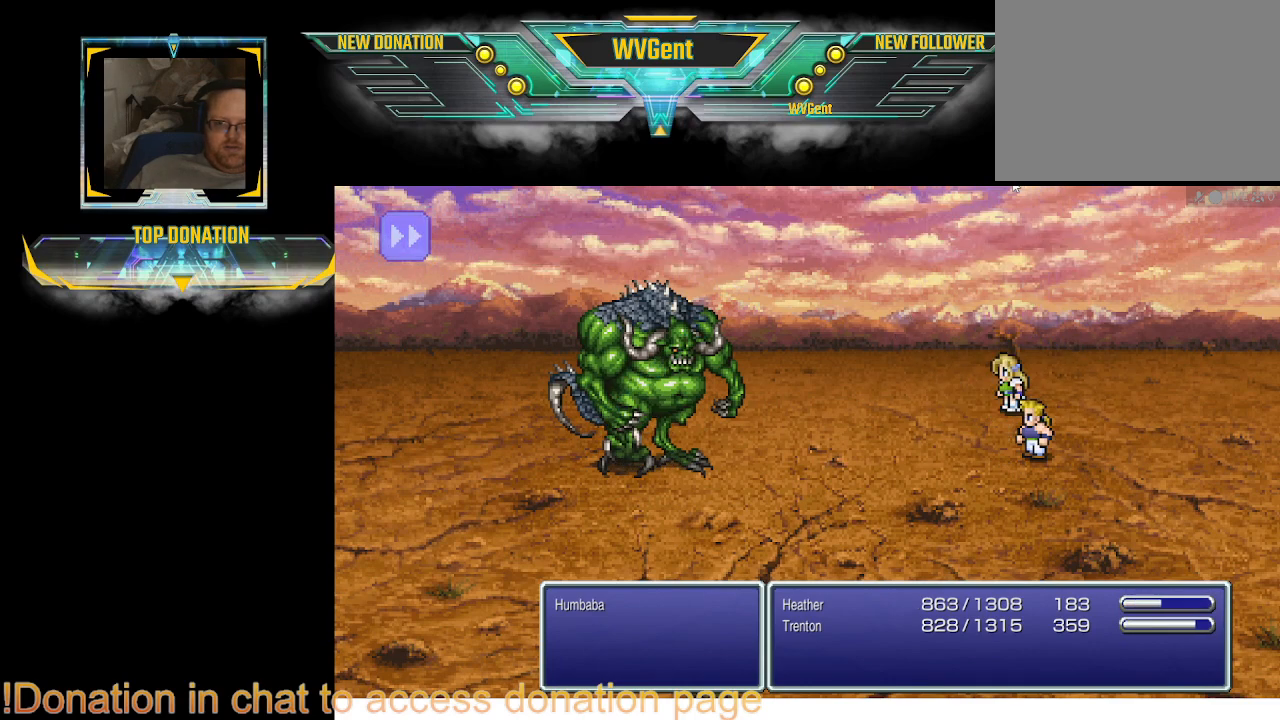
Gameplay with a controller (PlayStation layout); each line is a JSON object with the inputs held at the frame after it. "events" lists button and stick changes between this image and that frame as [ms after this image, input, new state], when the widget could be followed in between. Not read: L3 R3.
{"buttons": ["SQUARE"], "left_stick": "center", "right_stick": "center", "events": [[400, "SQUARE", "down"]]}
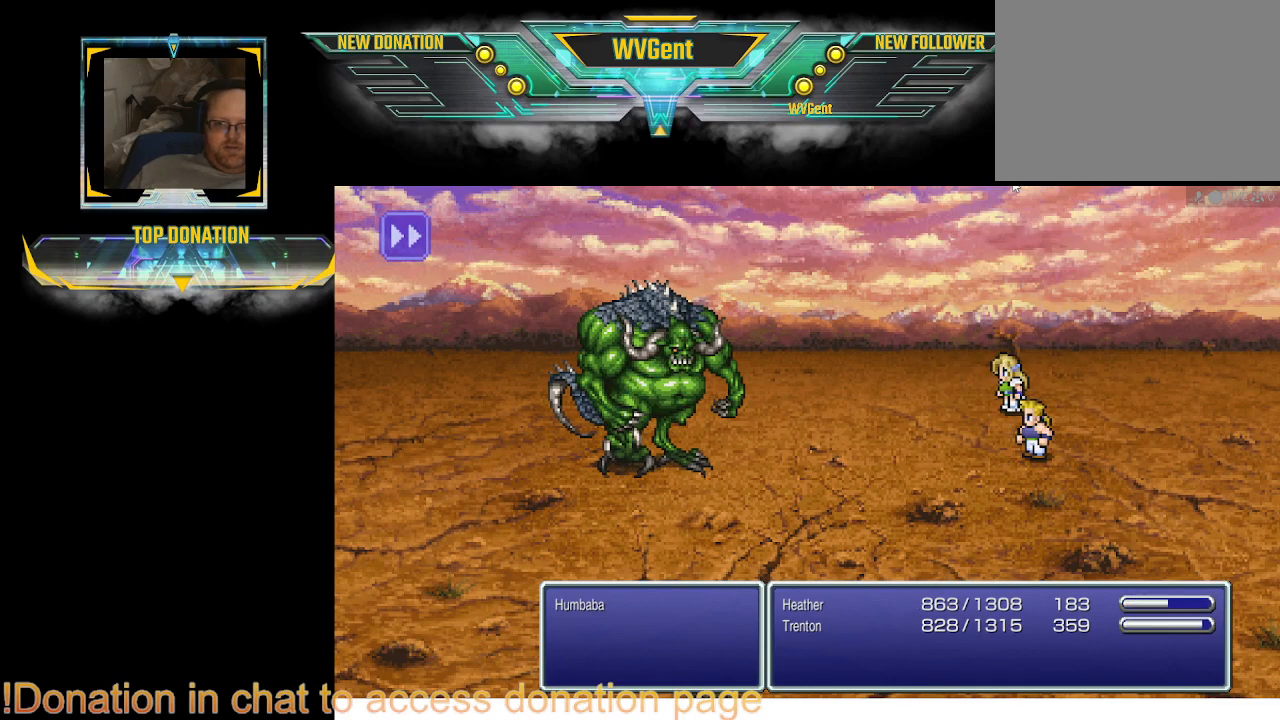
{"buttons": [], "left_stick": "center", "right_stick": "center", "events": [[67, "SQUARE", "up"]]}
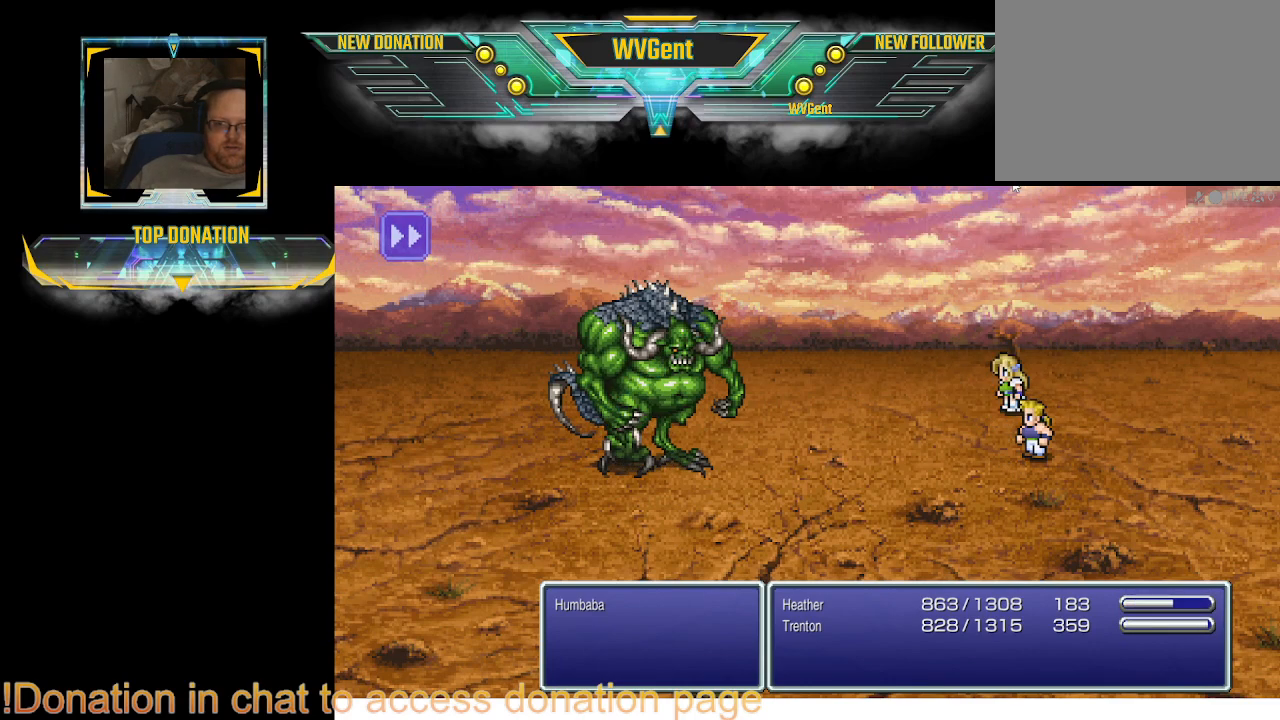
{"buttons": [], "left_stick": "center", "right_stick": "center", "events": []}
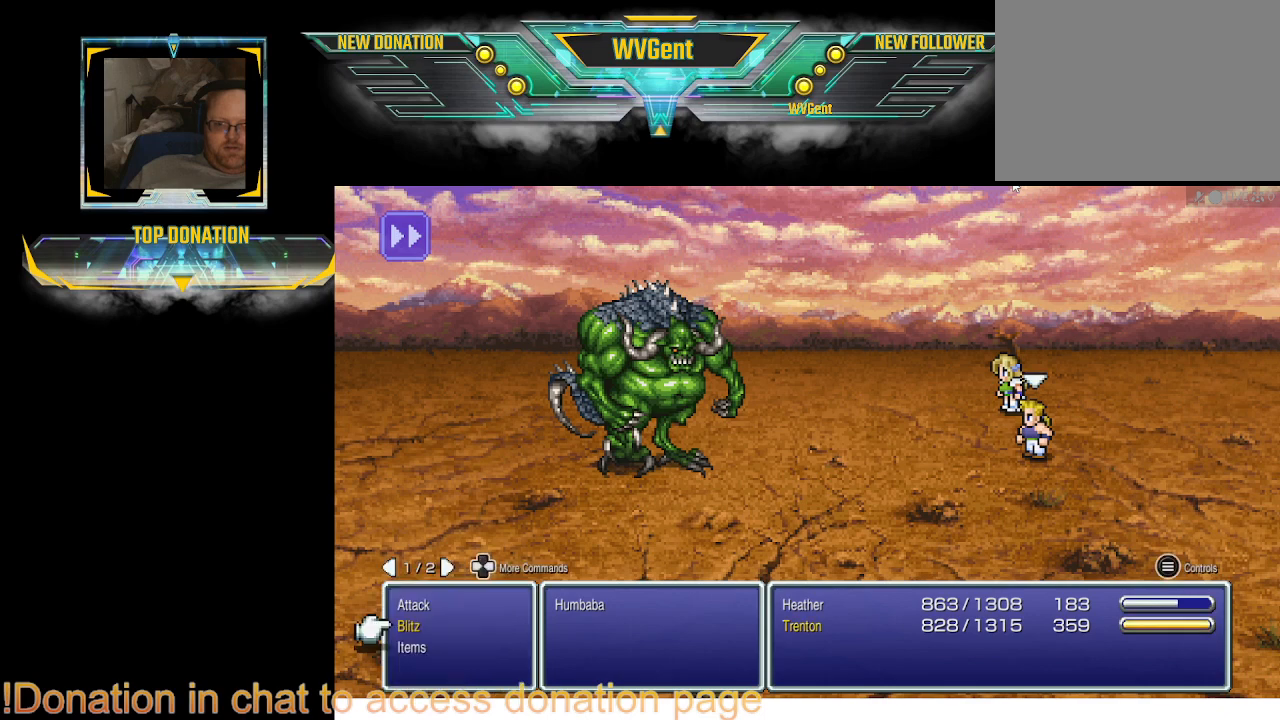
{"buttons": [], "left_stick": "center", "right_stick": "center", "events": [[333, "CROSS", "down"], [400, "CROSS", "up"]]}
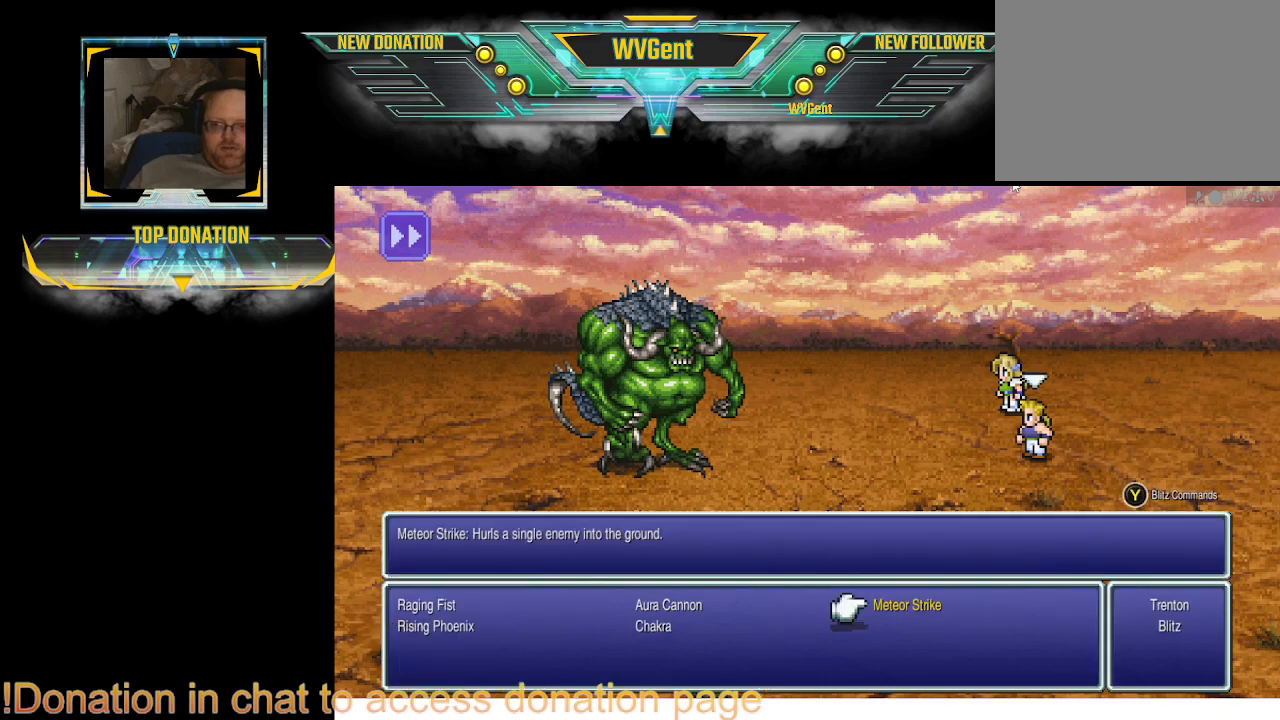
{"buttons": [], "left_stick": "center", "right_stick": "center", "events": [[433, "CROSS", "down"], [500, "CROSS", "up"]]}
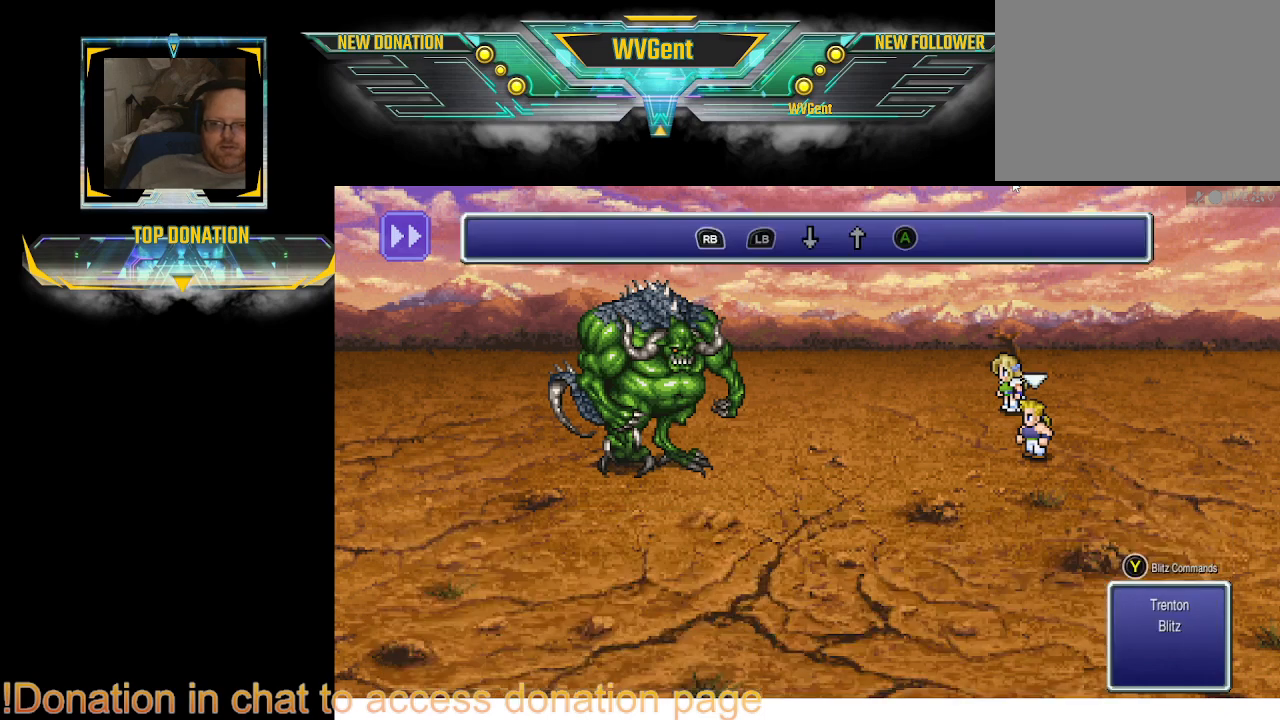
{"buttons": [], "left_stick": "center", "right_stick": "center", "events": [[267, "CROSS", "down"], [367, "CROSS", "up"]]}
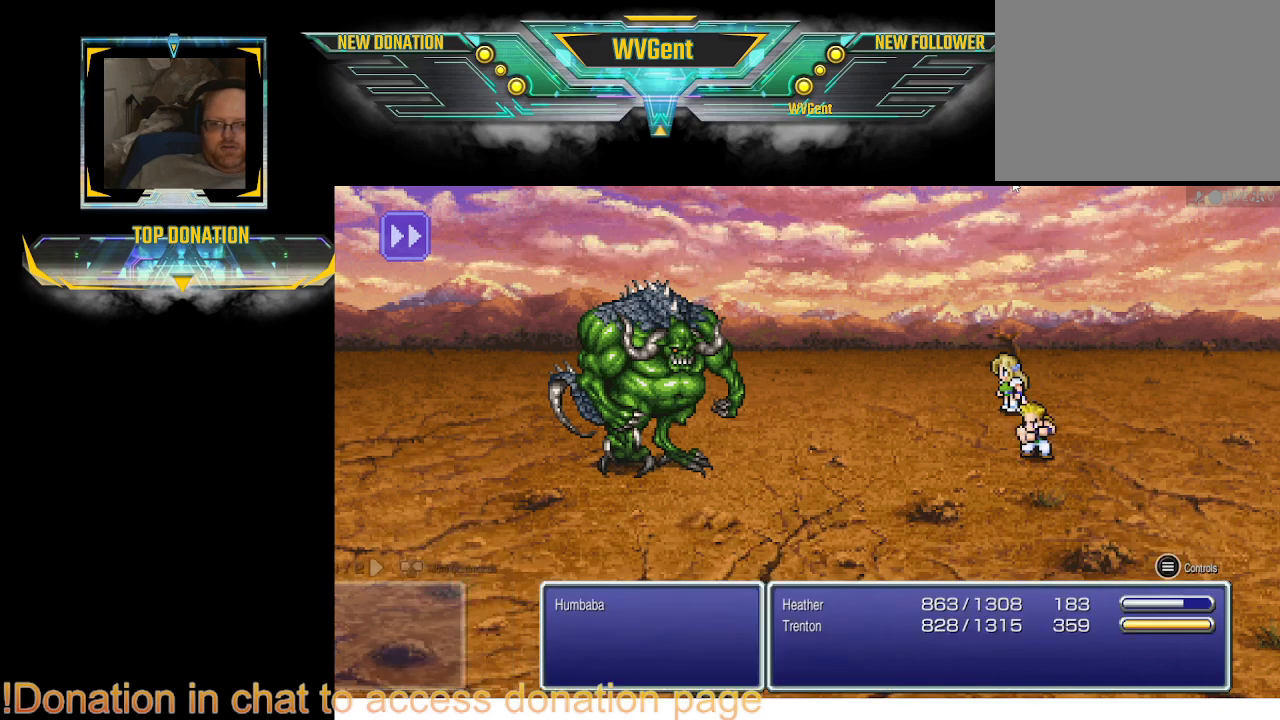
{"buttons": [], "left_stick": "center", "right_stick": "center", "events": []}
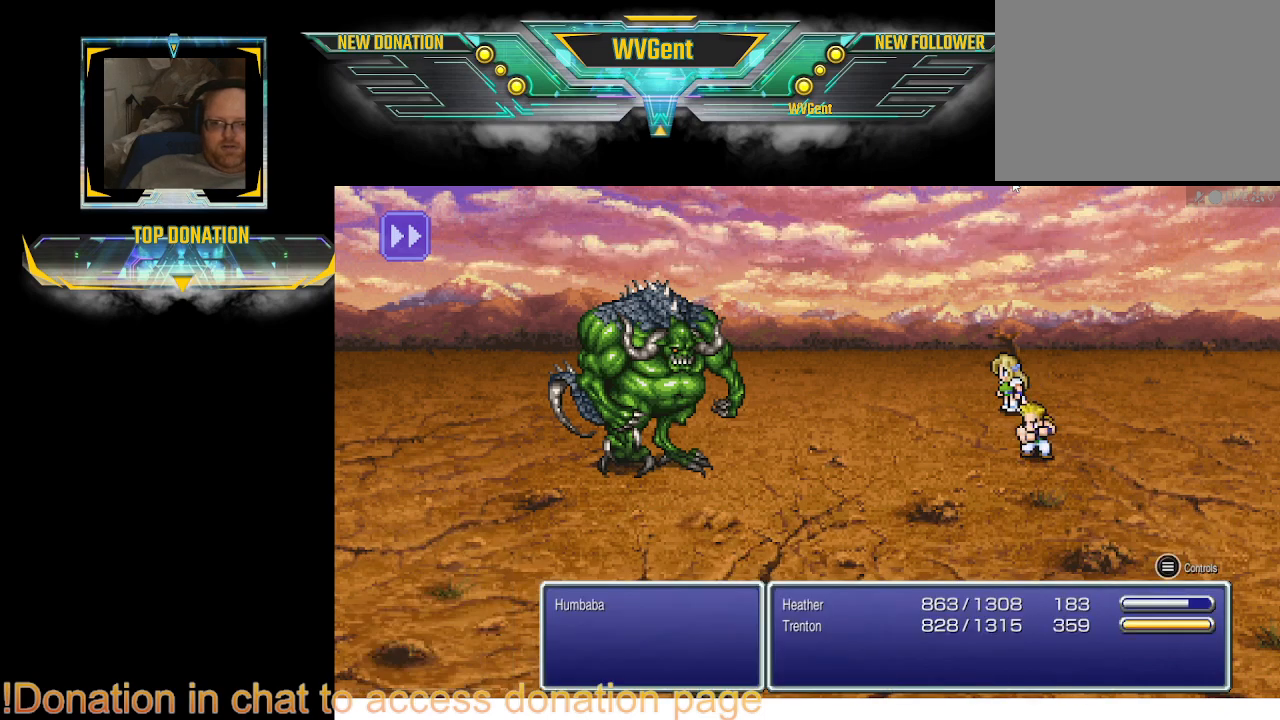
{"buttons": [], "left_stick": "center", "right_stick": "center", "events": []}
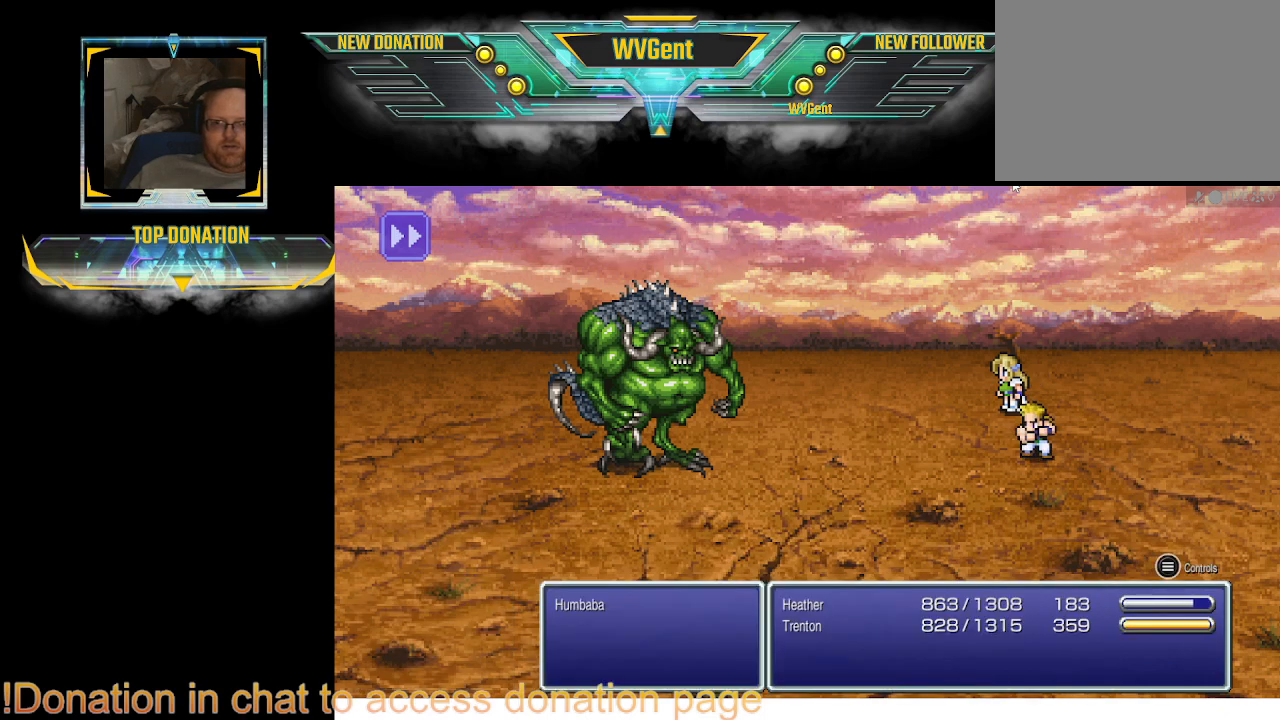
{"buttons": [], "left_stick": "center", "right_stick": "center", "events": []}
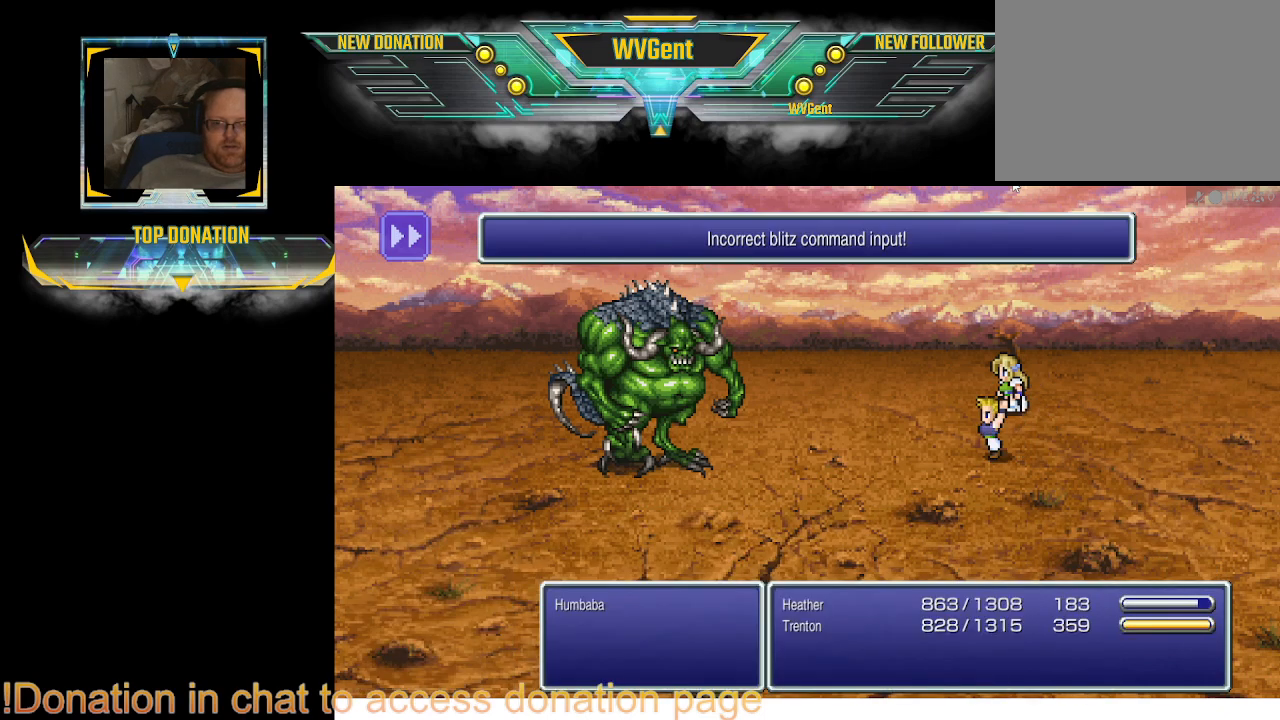
{"buttons": [], "left_stick": "center", "right_stick": "center", "events": []}
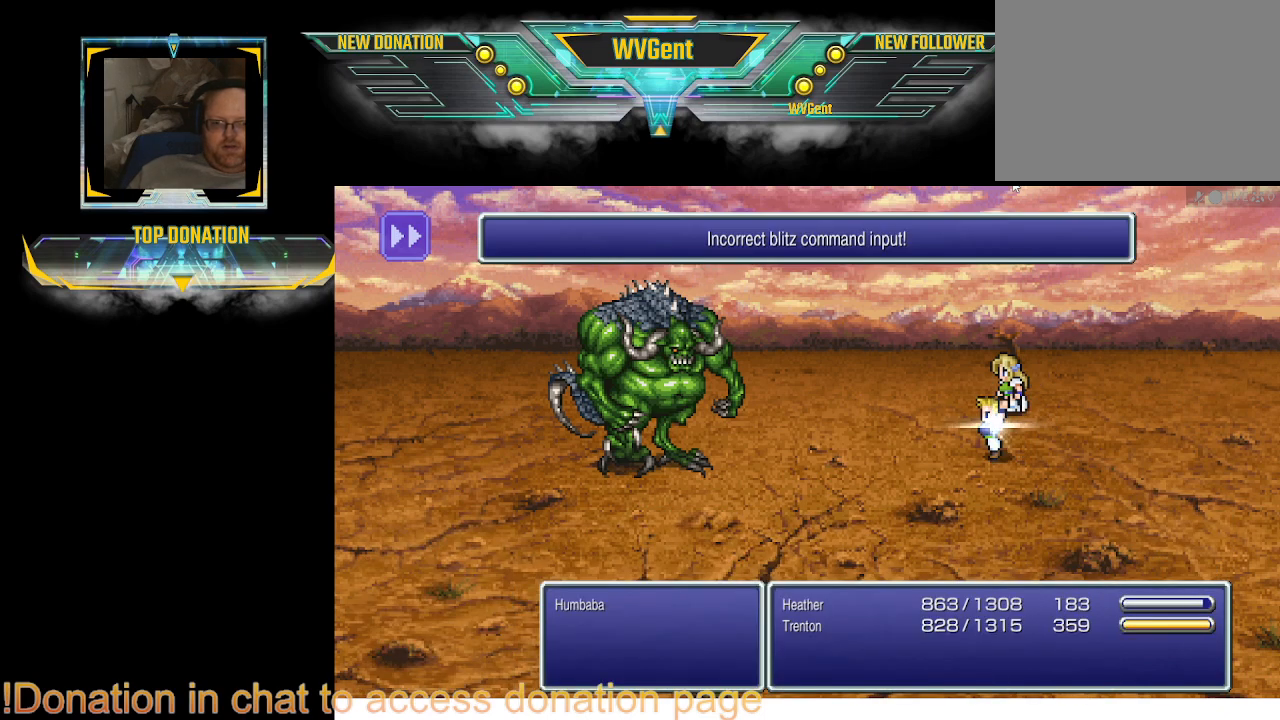
{"buttons": [], "left_stick": "center", "right_stick": "center", "events": []}
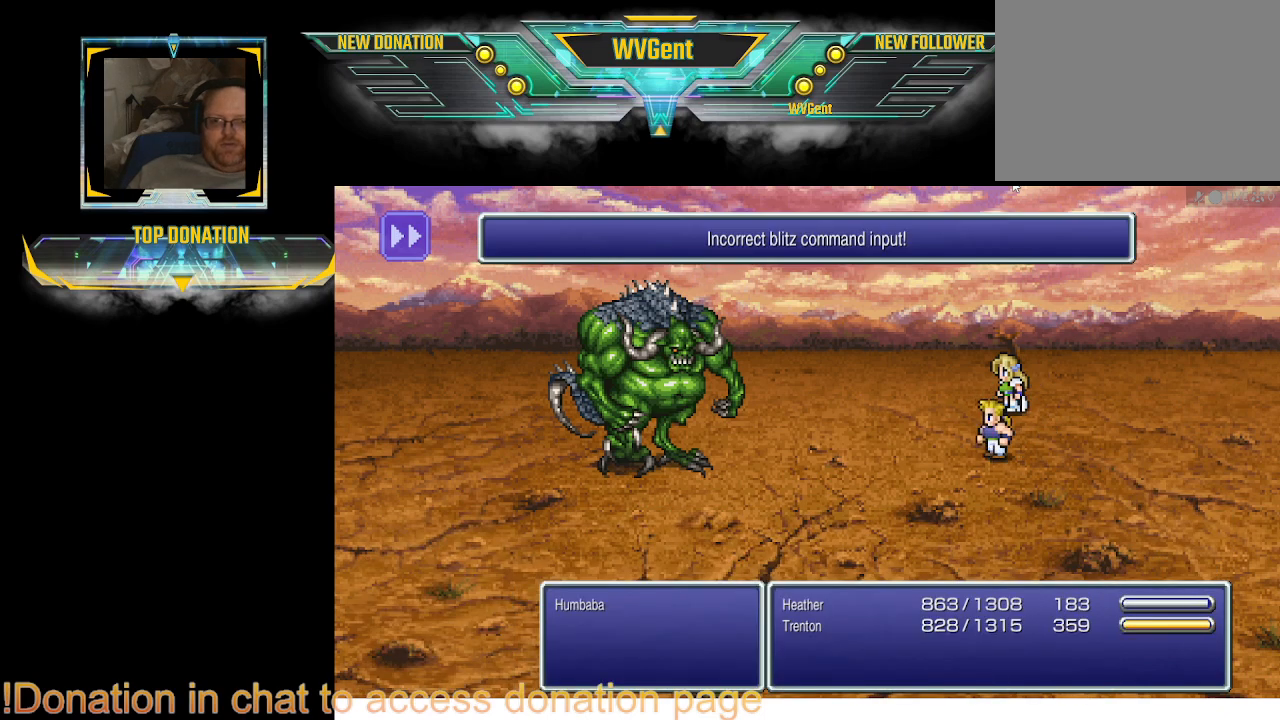
{"buttons": [], "left_stick": "center", "right_stick": "center", "events": []}
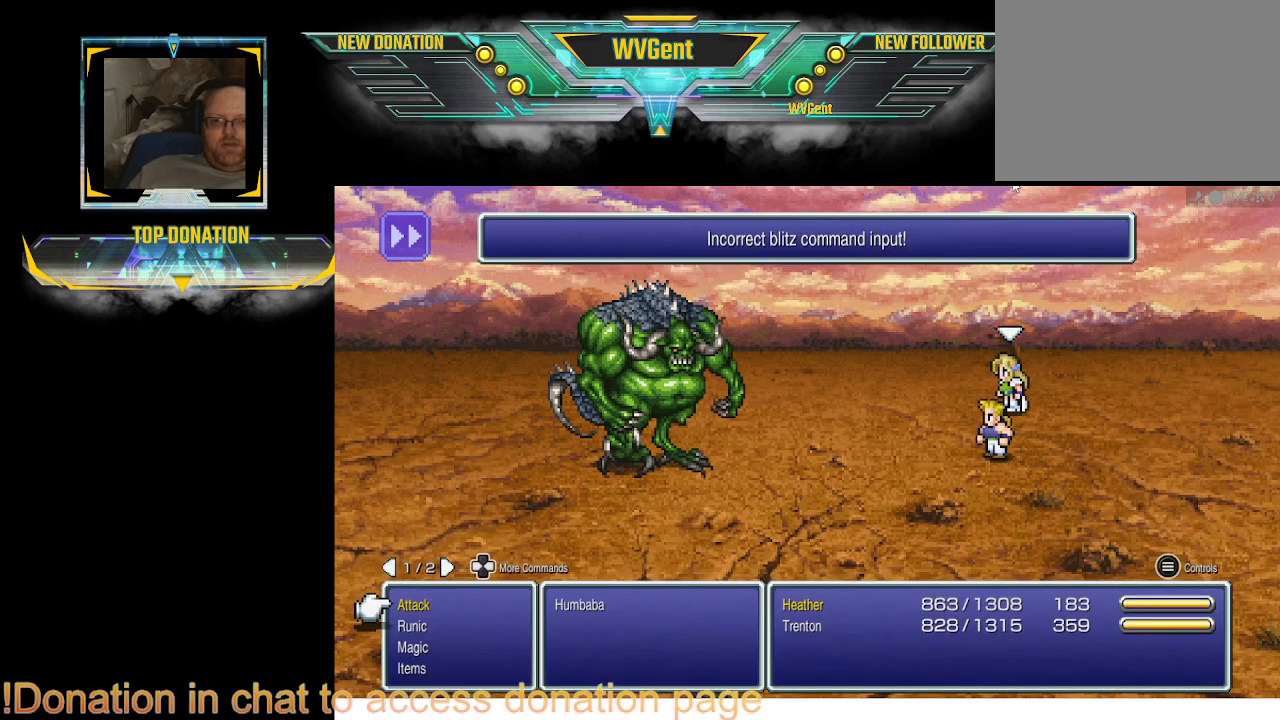
{"buttons": [], "left_stick": "center", "right_stick": "center", "events": []}
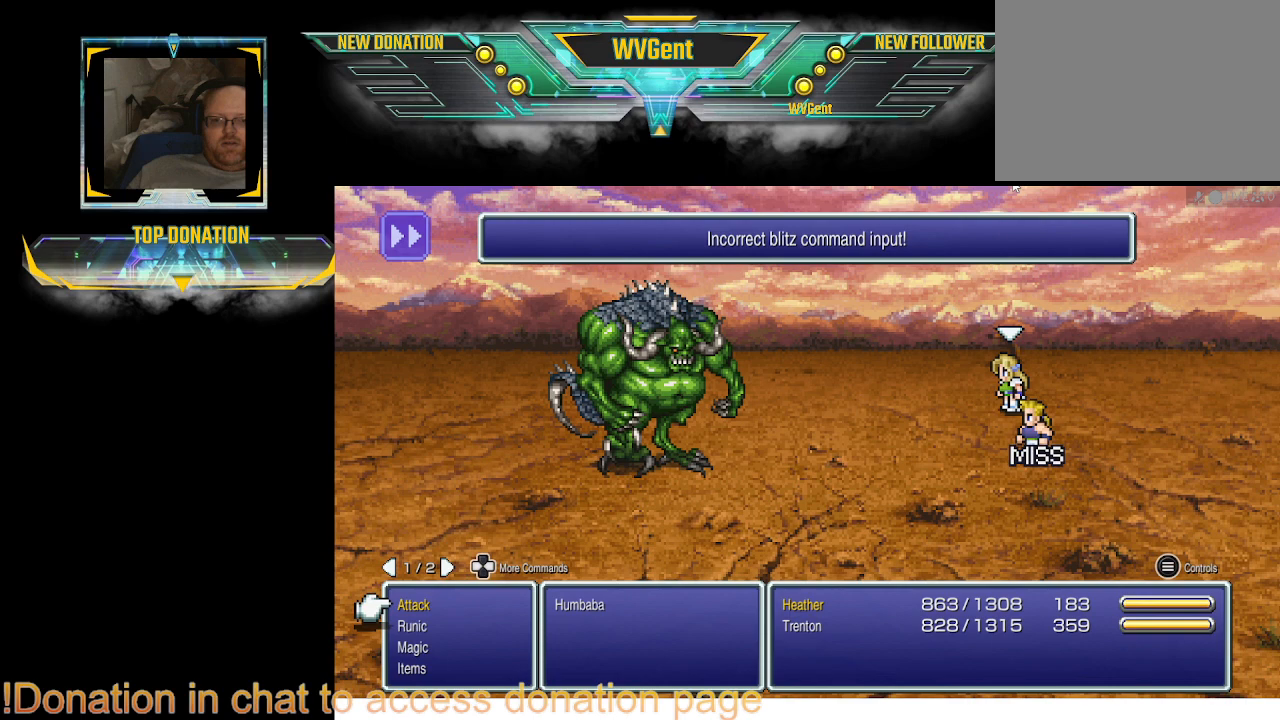
{"buttons": [], "left_stick": "center", "right_stick": "center", "events": []}
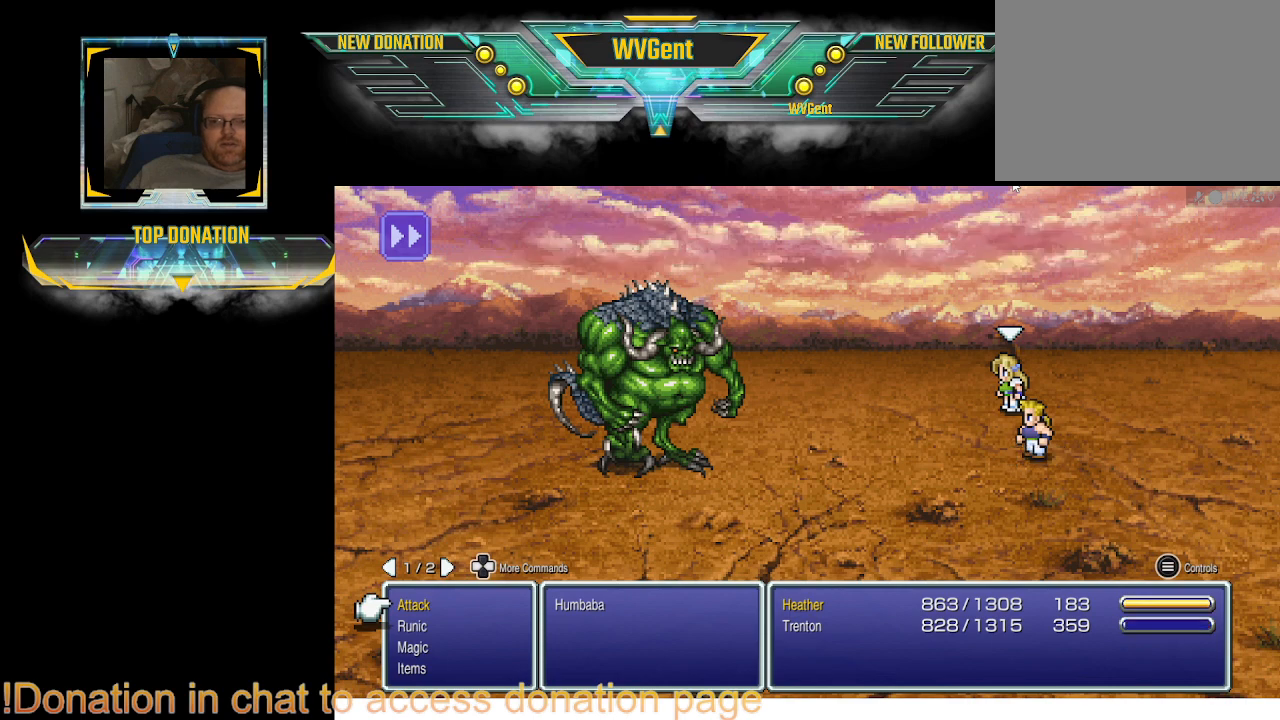
{"buttons": [], "left_stick": "center", "right_stick": "center", "events": []}
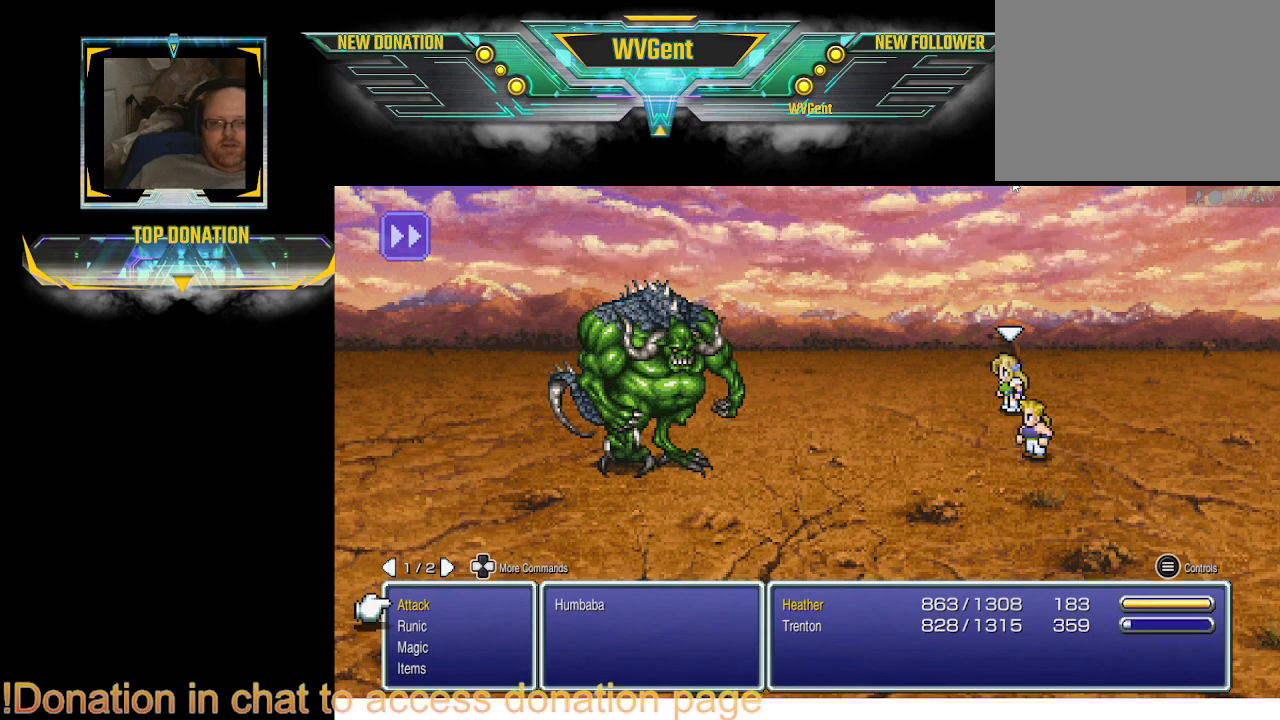
{"buttons": [], "left_stick": "center", "right_stick": "center", "events": []}
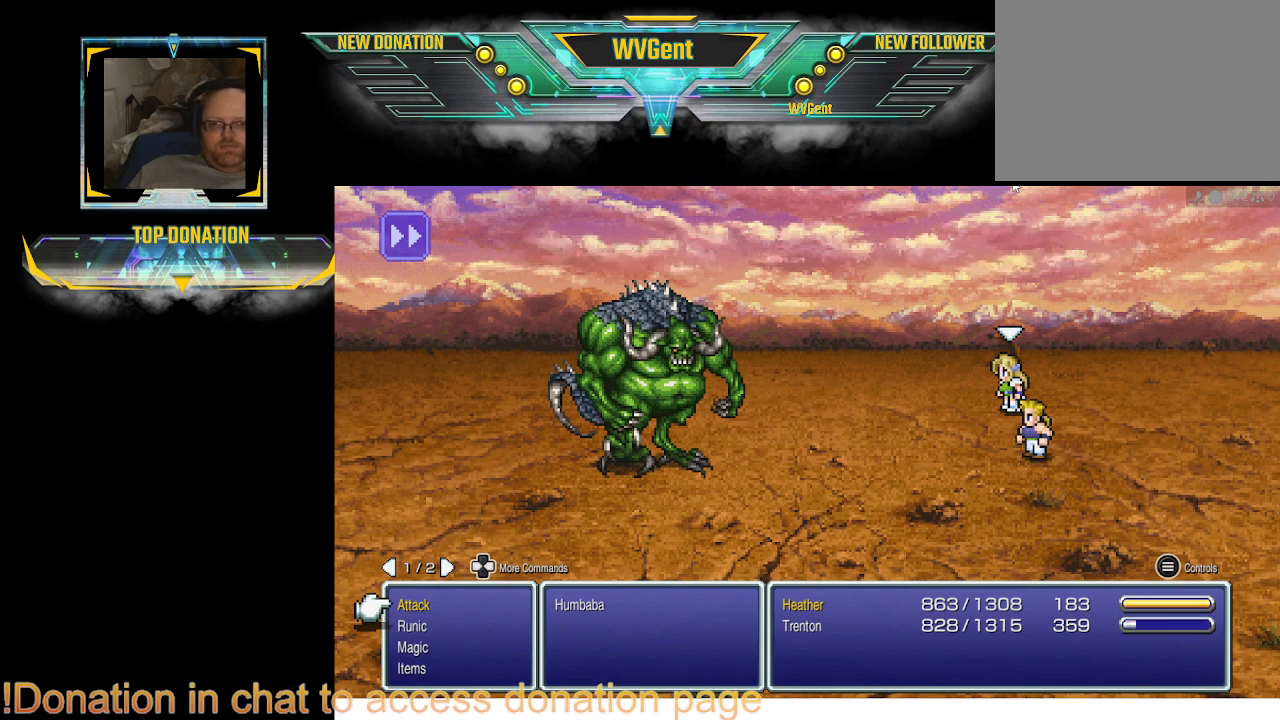
{"buttons": ["CROSS"], "left_stick": "center", "right_stick": "center", "events": [[33, "DPAD_DOWN", "down"], [167, "DPAD_DOWN", "up"], [300, "DPAD_DOWN", "down"], [400, "DPAD_DOWN", "up"], [467, "CROSS", "down"]]}
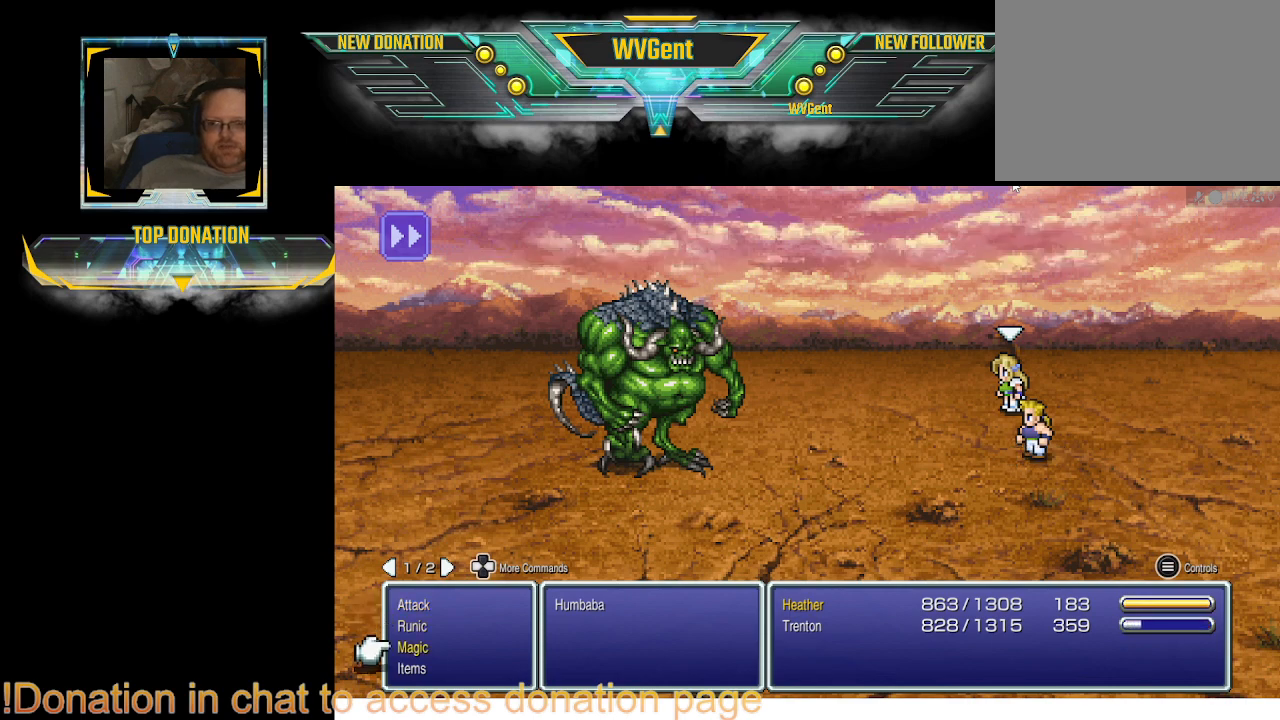
{"buttons": [], "left_stick": "center", "right_stick": "center", "events": [[133, "CROSS", "up"]]}
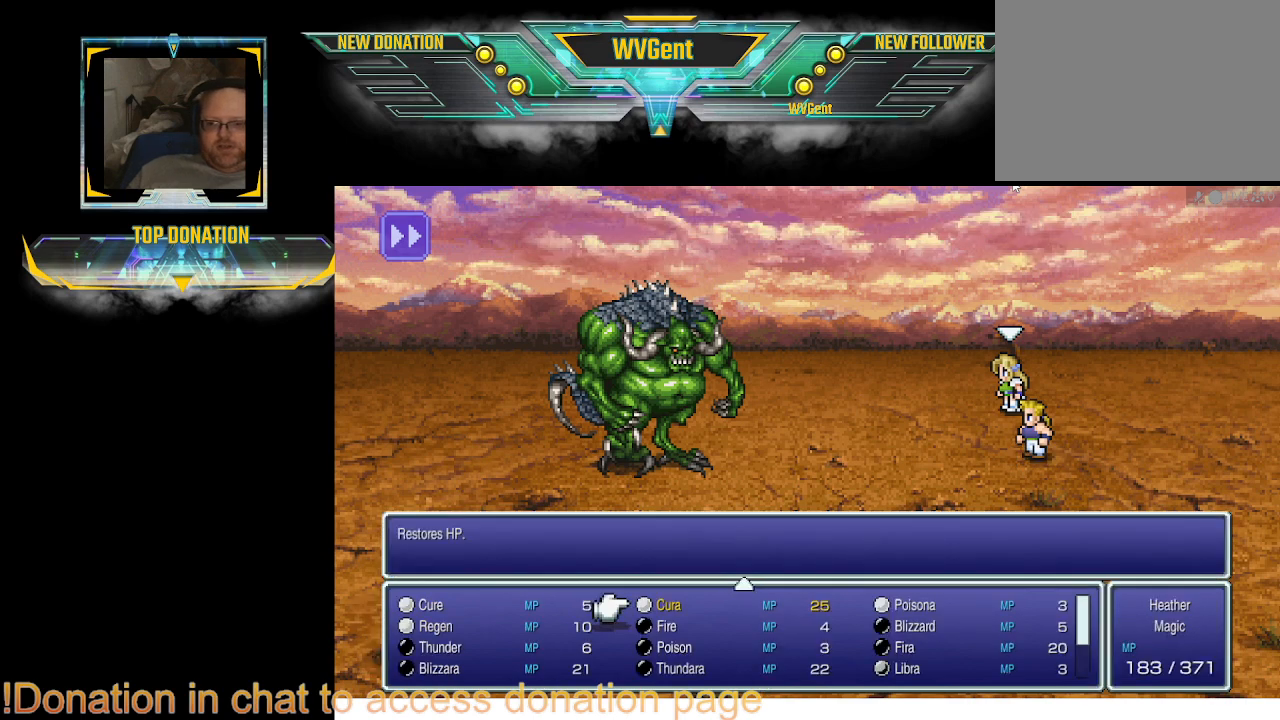
{"buttons": [], "left_stick": "center", "right_stick": "center", "events": [[133, "CROSS", "down"], [267, "CROSS", "up"]]}
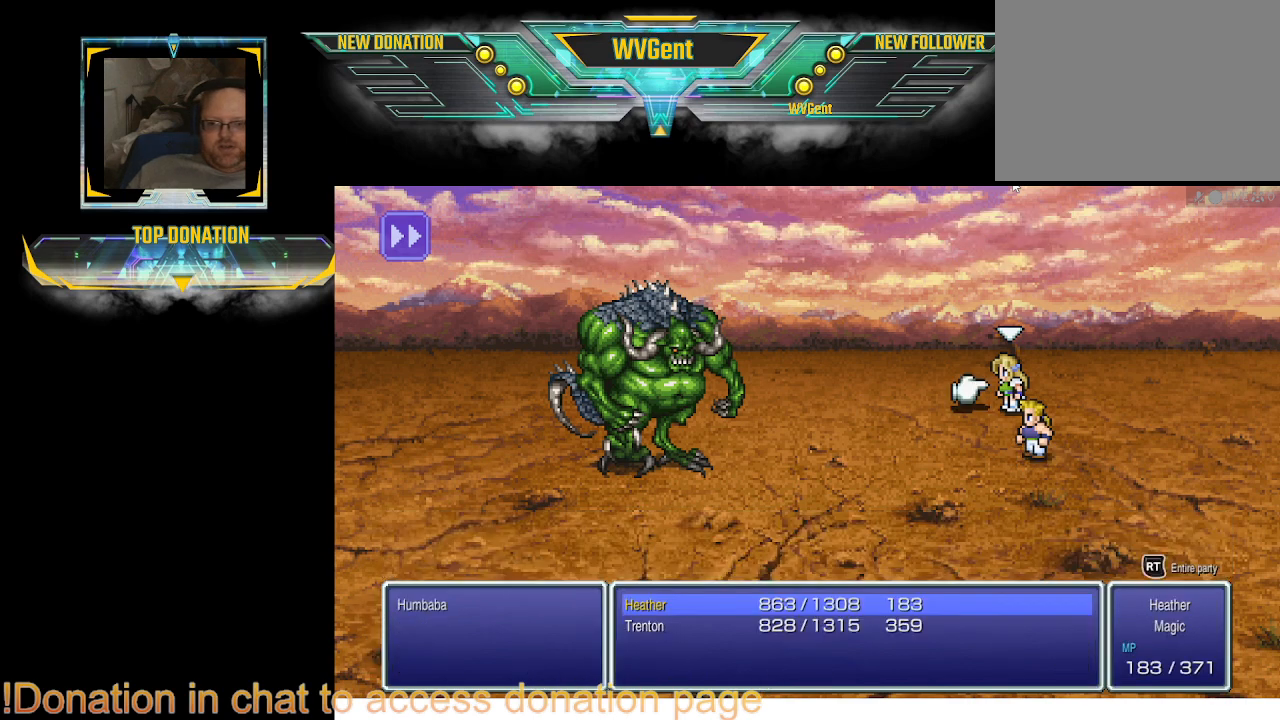
{"buttons": [], "left_stick": "center", "right_stick": "center", "events": [[67, "DPAD_RIGHT", "down"], [200, "DPAD_RIGHT", "up"], [367, "CROSS", "down"], [500, "CROSS", "up"]]}